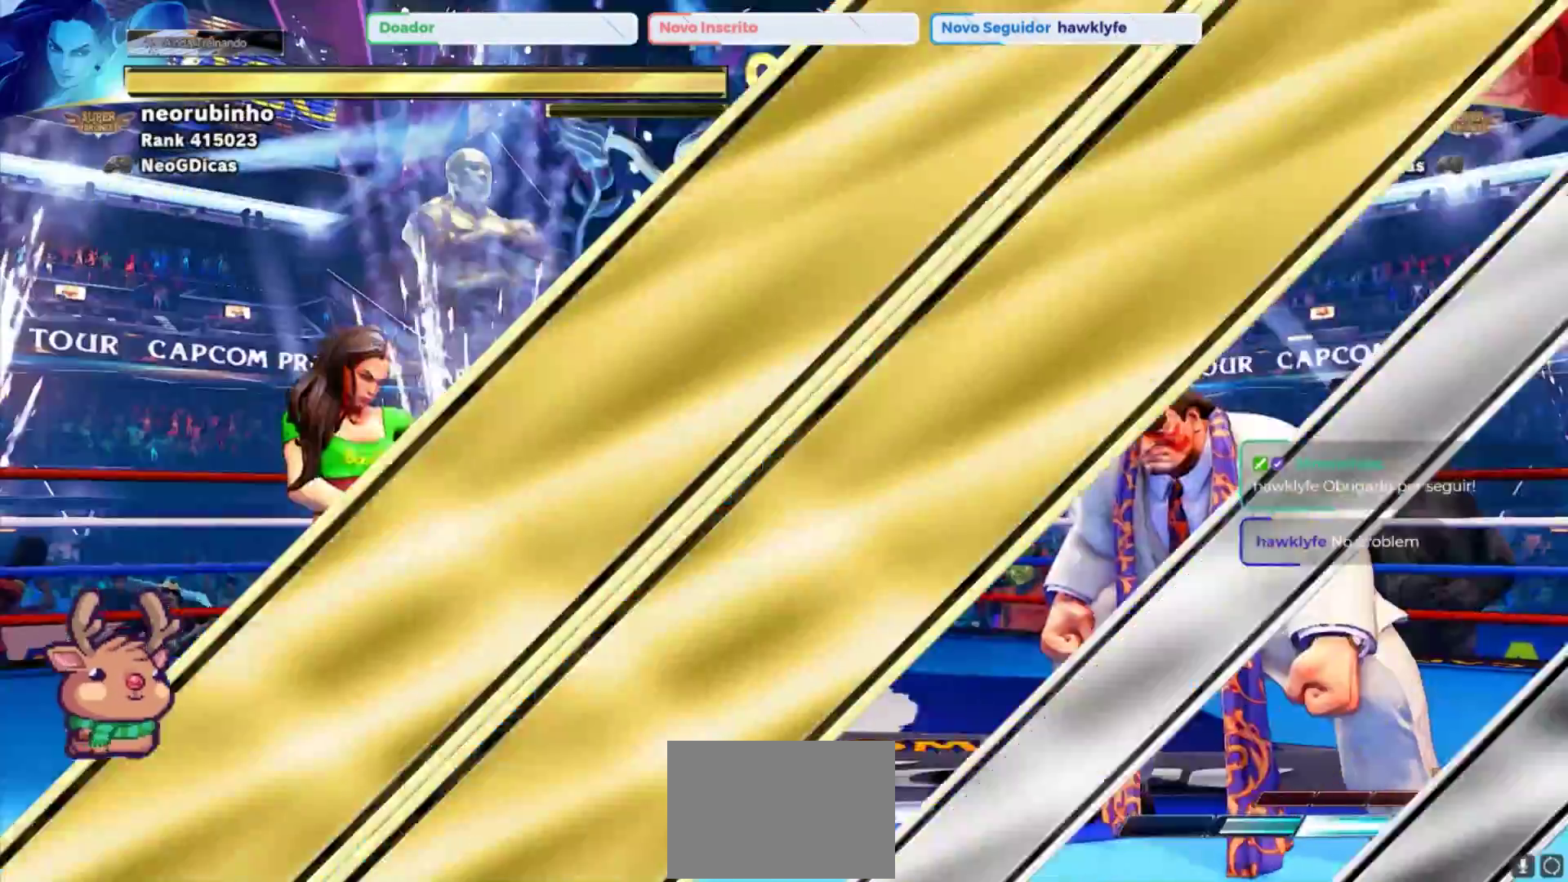
Gameplay with a controller (arcade stick); each line is a JSON object with the inputs held at the frame after it. "events" lists button and stick changes between this image and that frame as [ms after this image, input, new state], when the widget could be followed in between. Not read: L3 R3.
{"buttons": [], "left_stick": "center", "events": []}
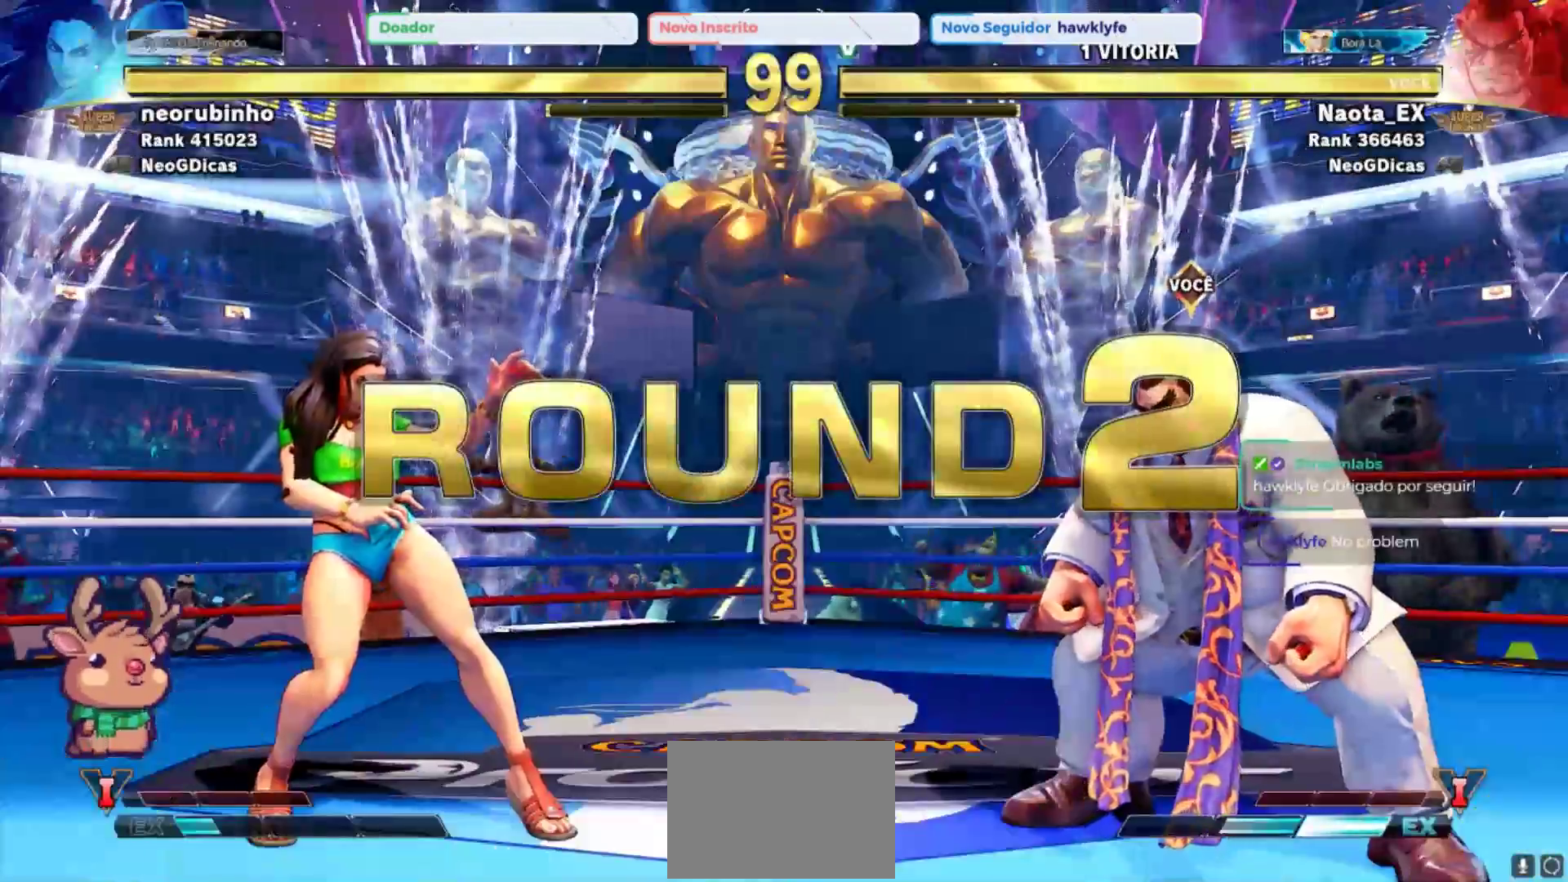
{"buttons": [], "left_stick": "center", "events": []}
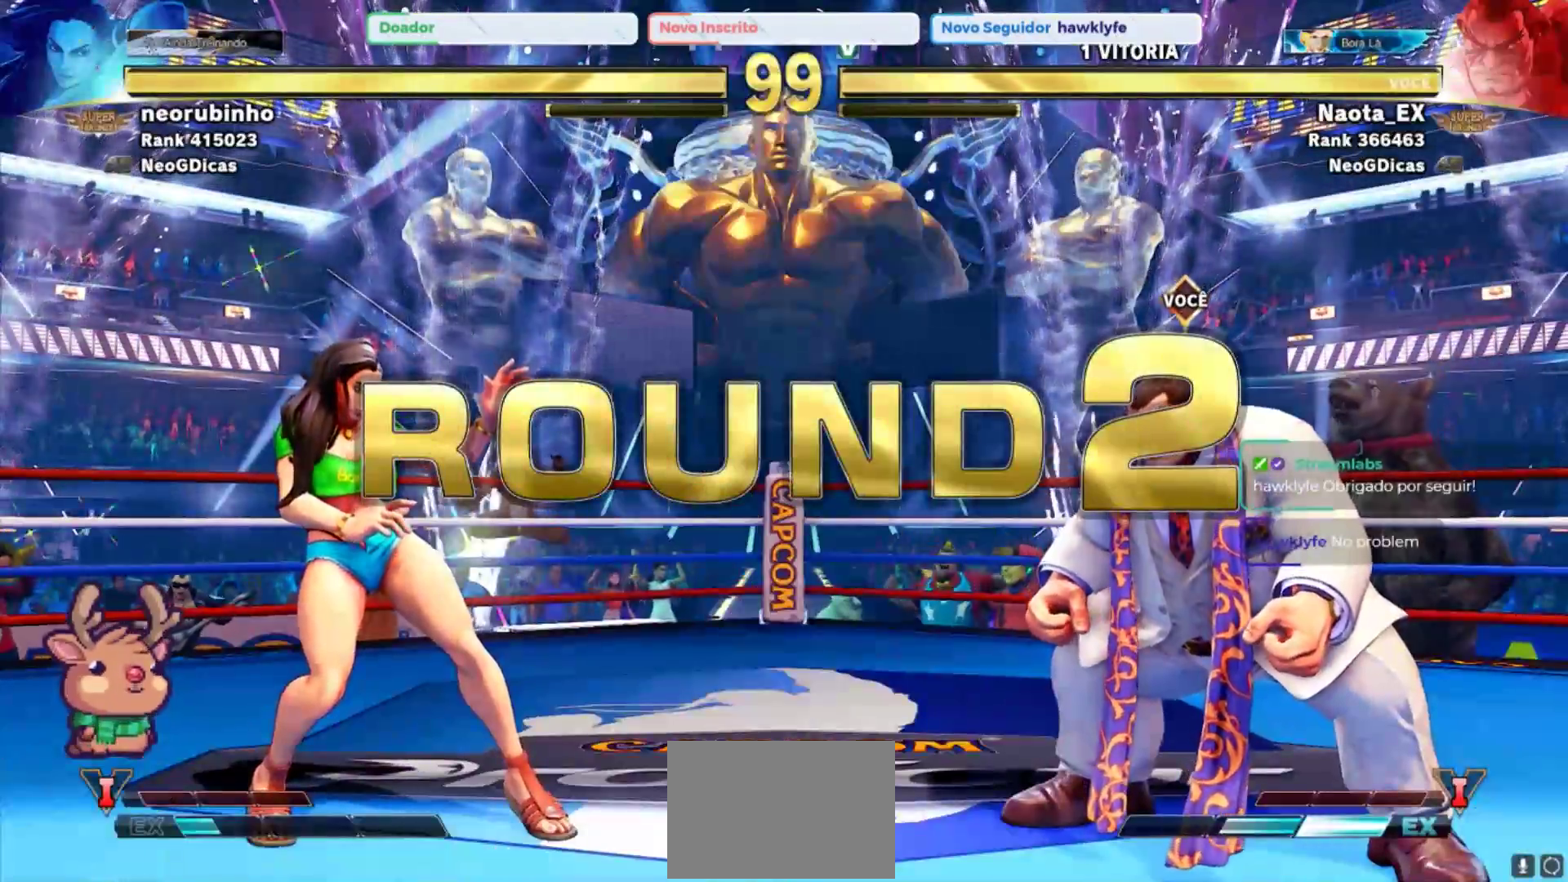
{"buttons": [], "left_stick": "center", "events": []}
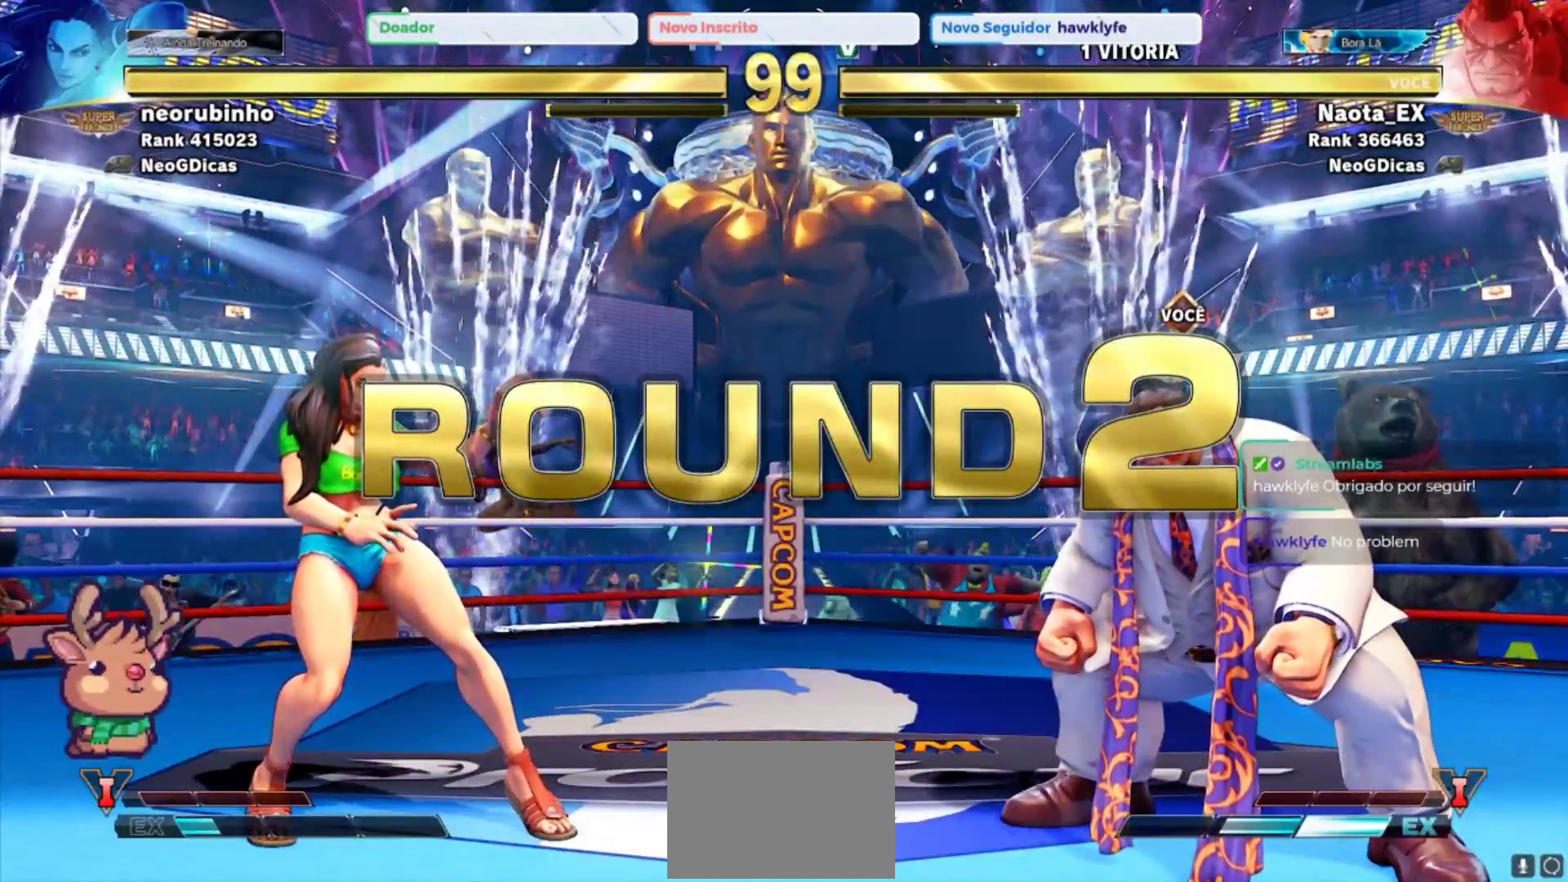
{"buttons": [], "left_stick": "center", "events": []}
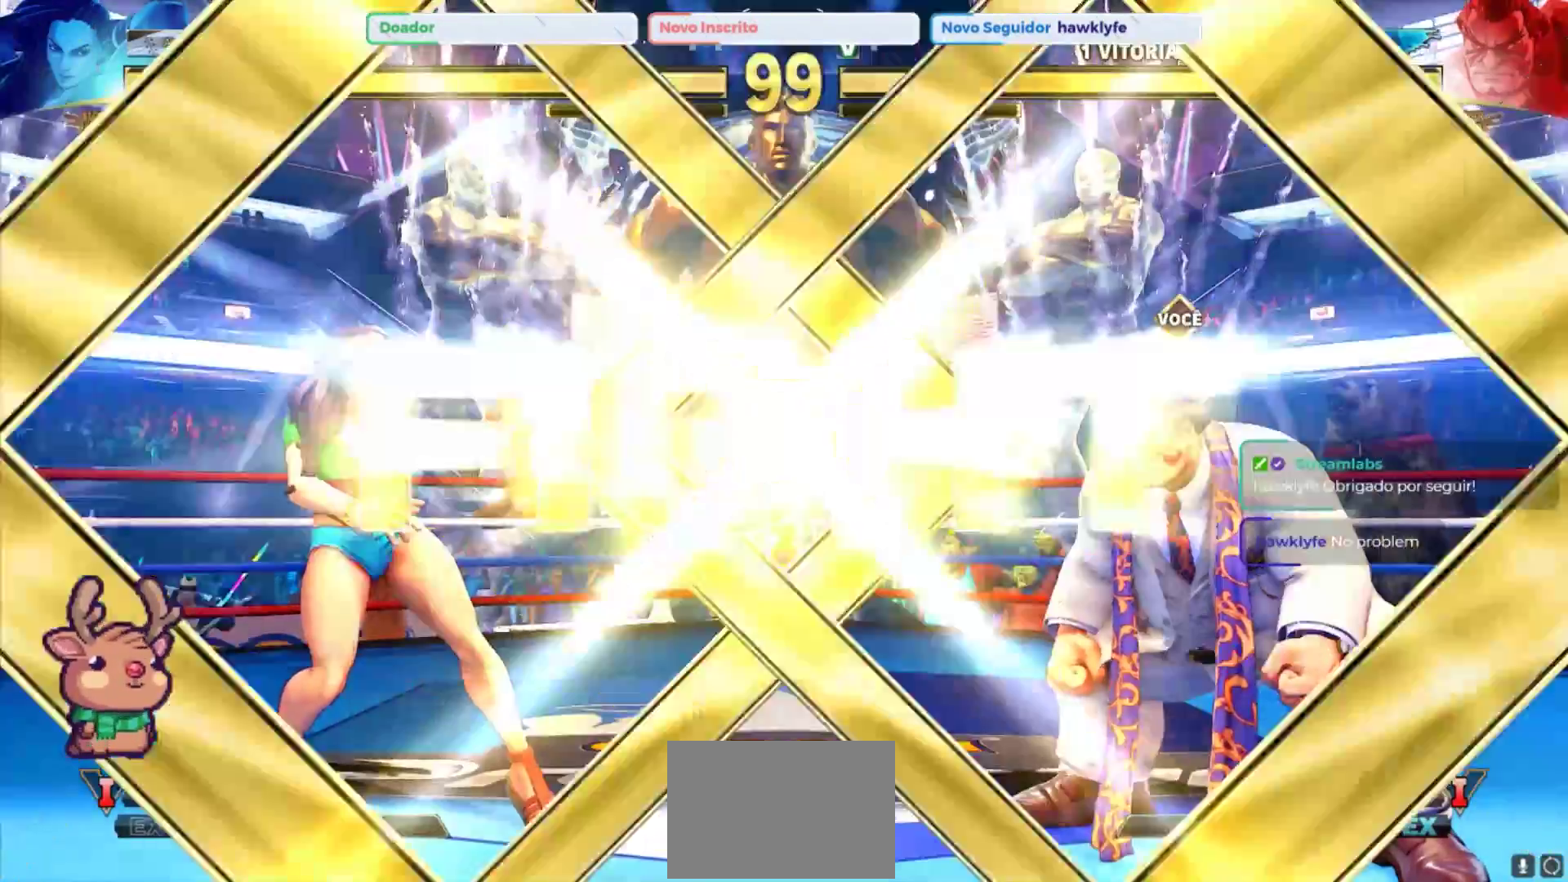
{"buttons": [], "left_stick": "up-right", "events": [[350, "left_stick", "right"], [417, "left_stick", "up-right"]]}
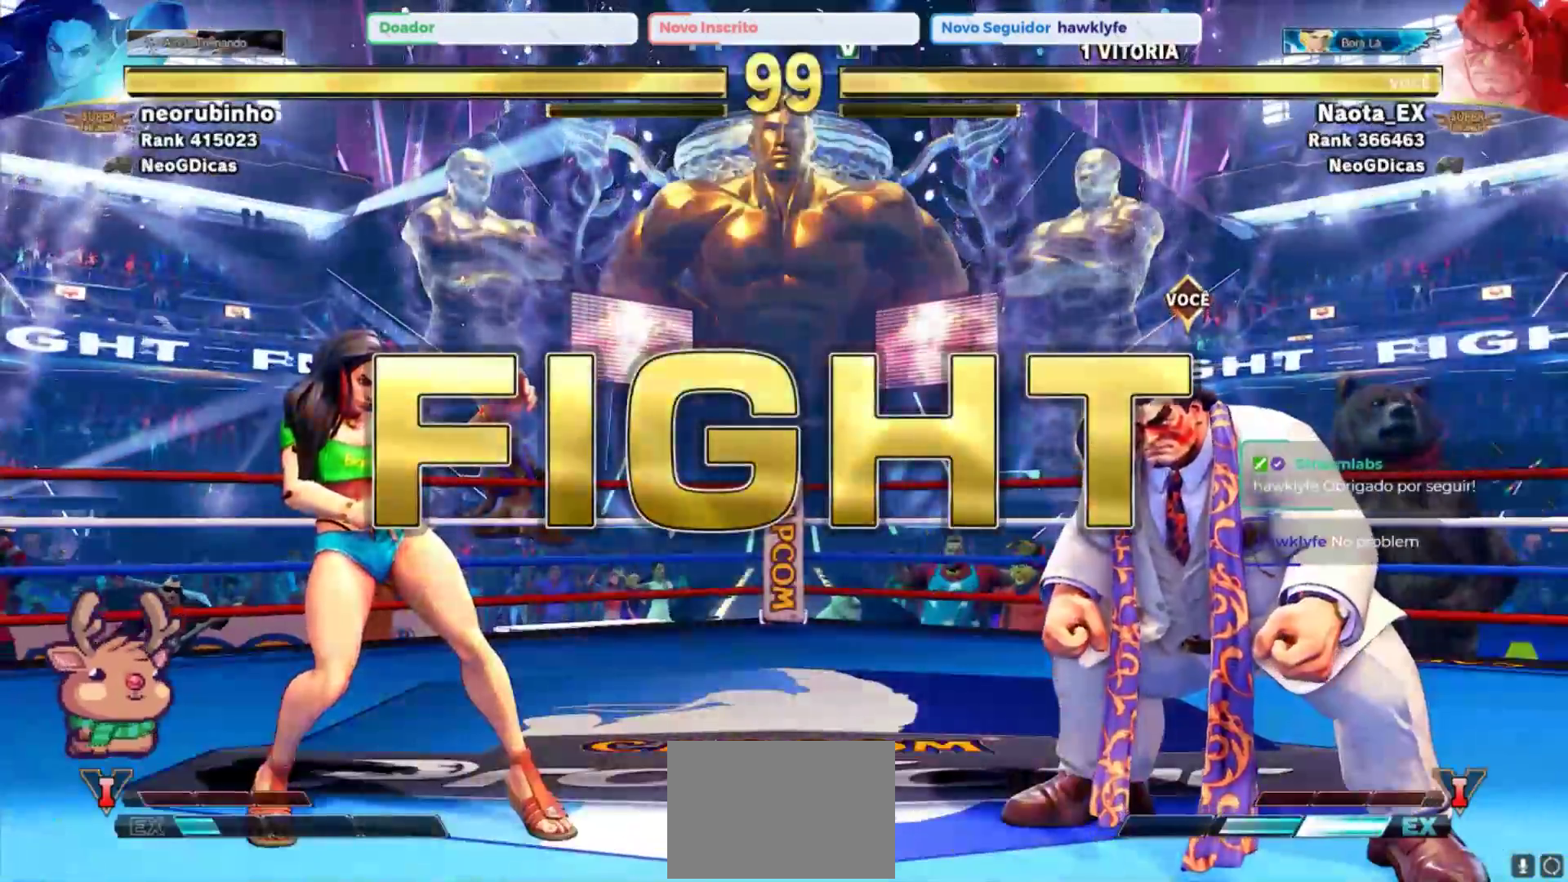
{"buttons": [], "left_stick": "up-right", "events": [[400, "R2", "down"], [500, "R2", "up"]]}
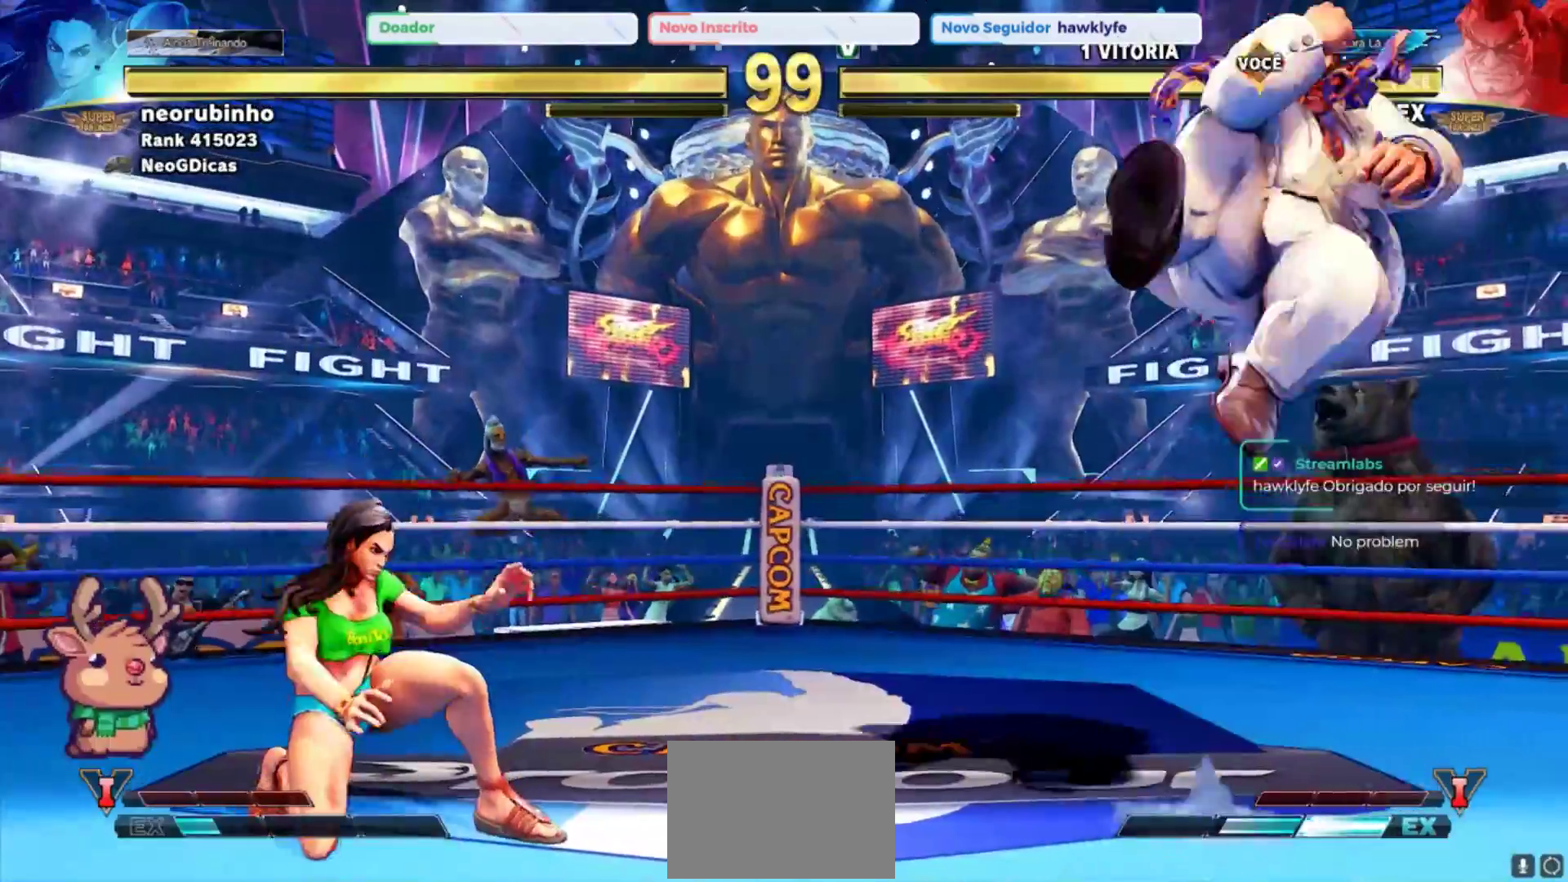
{"buttons": [], "left_stick": "right", "events": [[133, "left_stick", "right"]]}
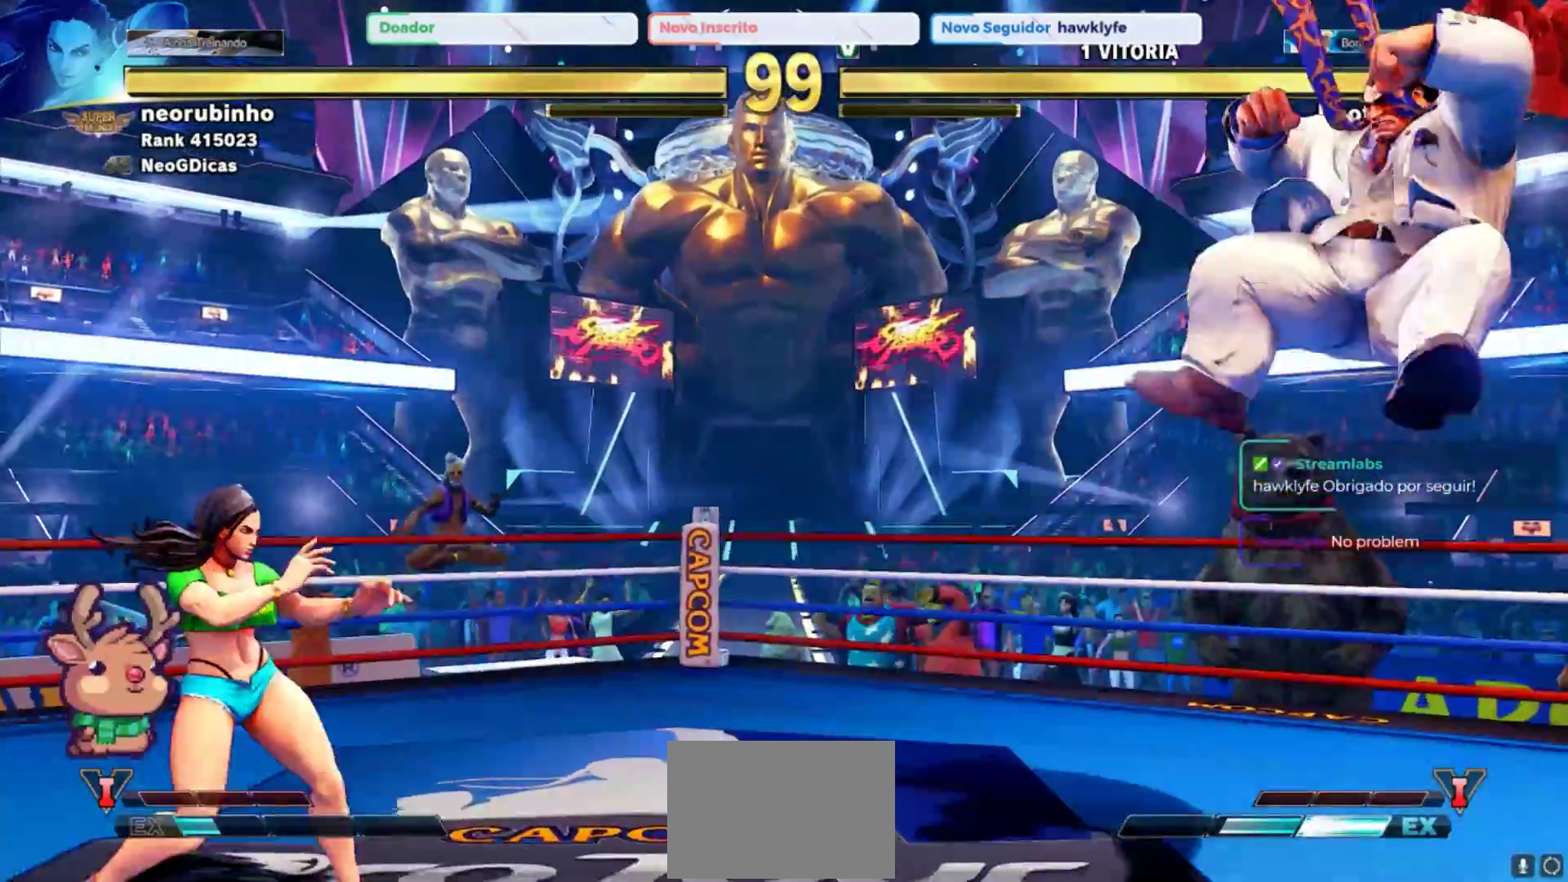
{"buttons": [], "left_stick": "right", "events": [[50, "left_stick", "left"], [133, "R1", "down"], [200, "R1", "up"], [233, "left_stick", "right"]]}
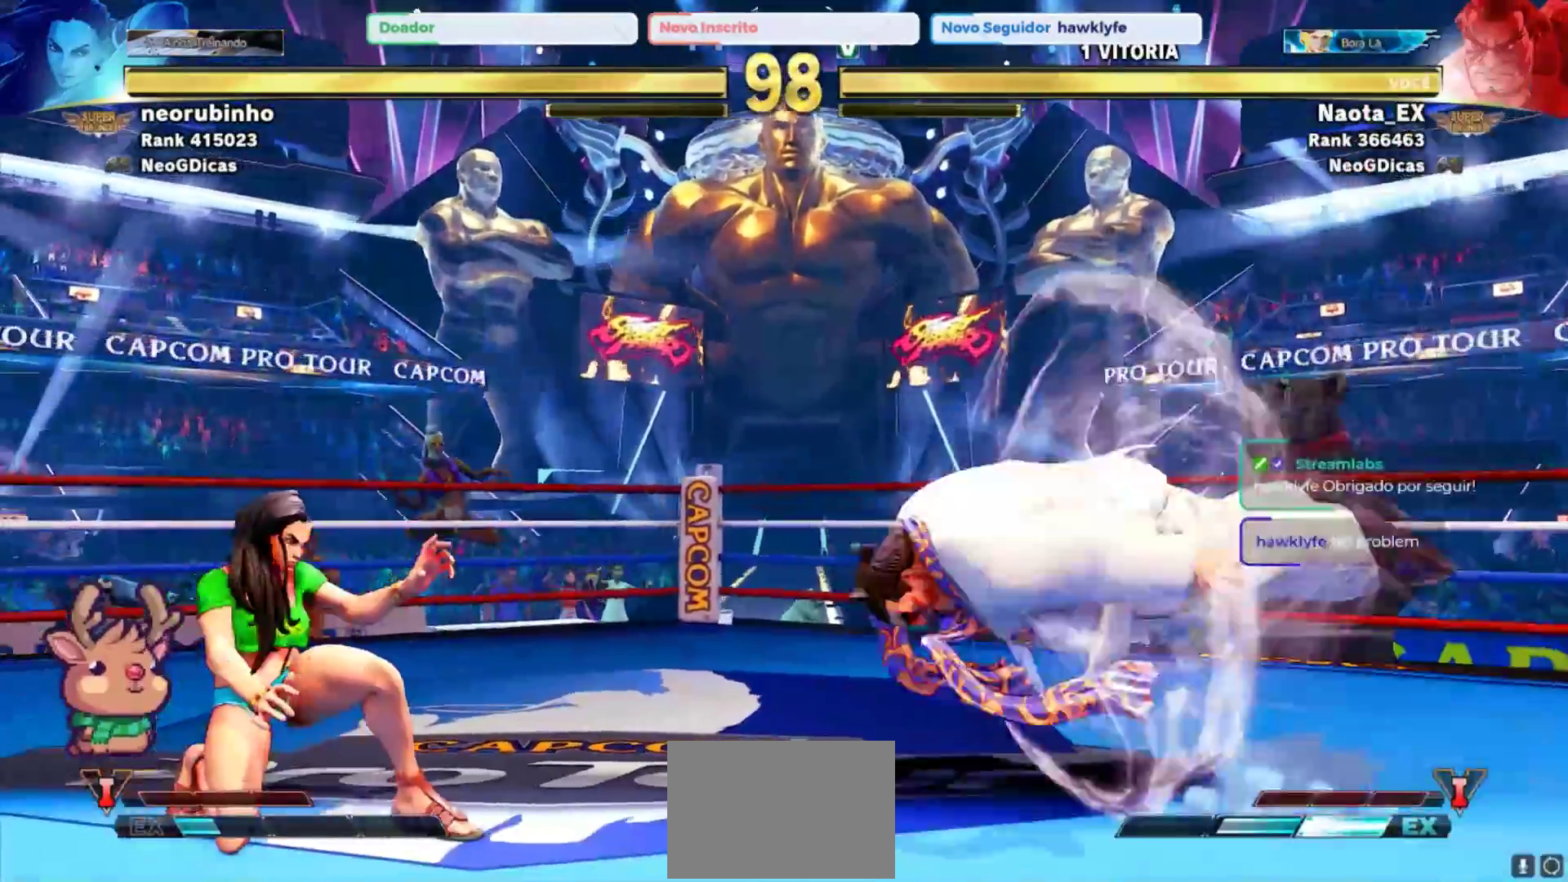
{"buttons": [], "left_stick": "right", "events": []}
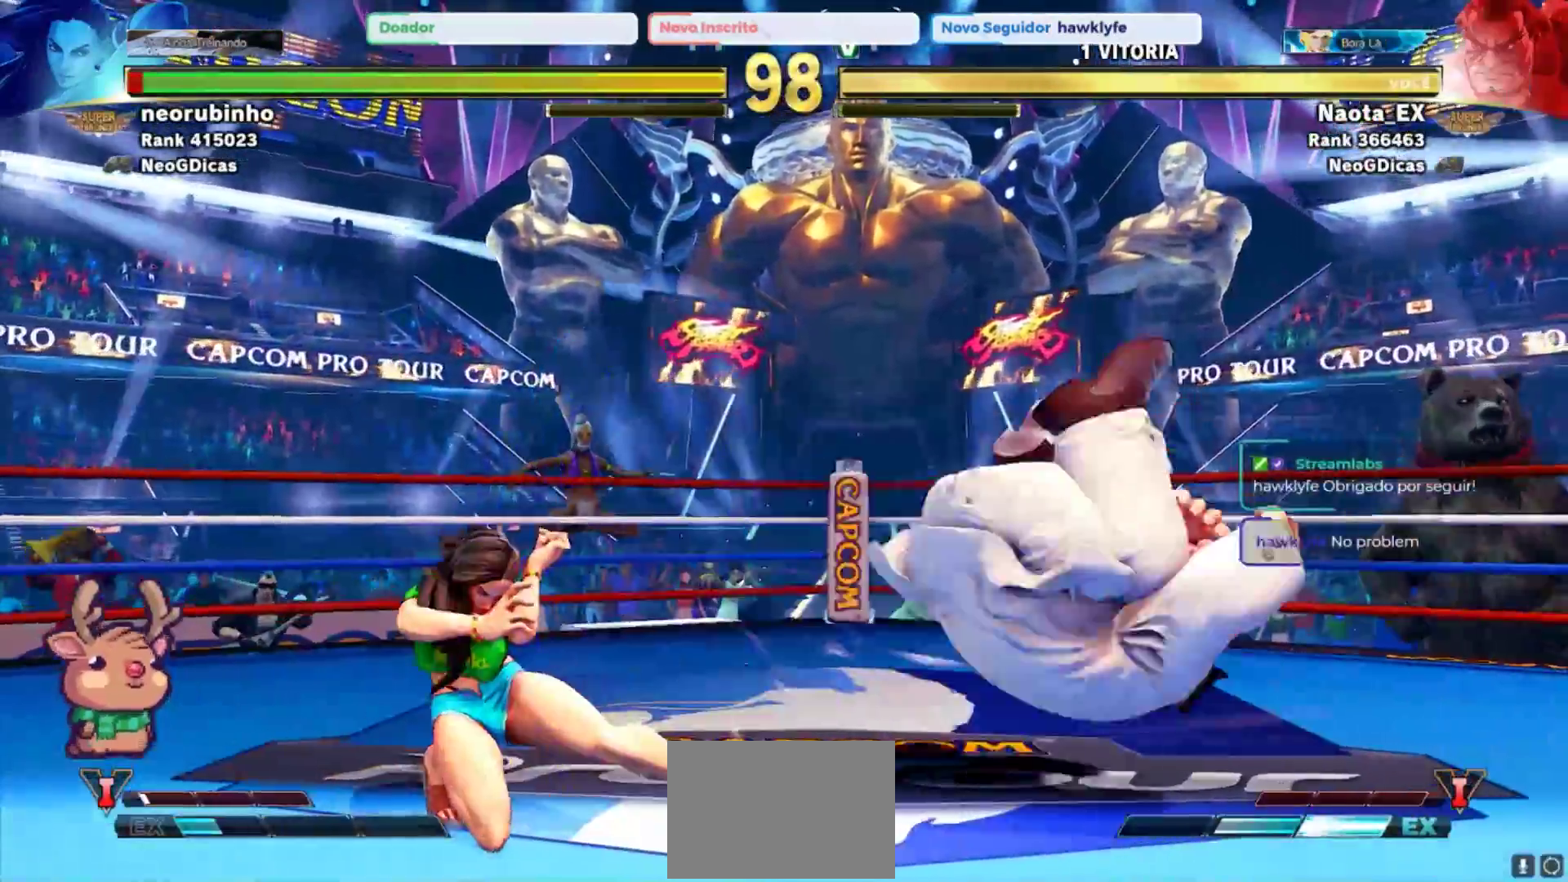
{"buttons": [], "left_stick": "right", "events": []}
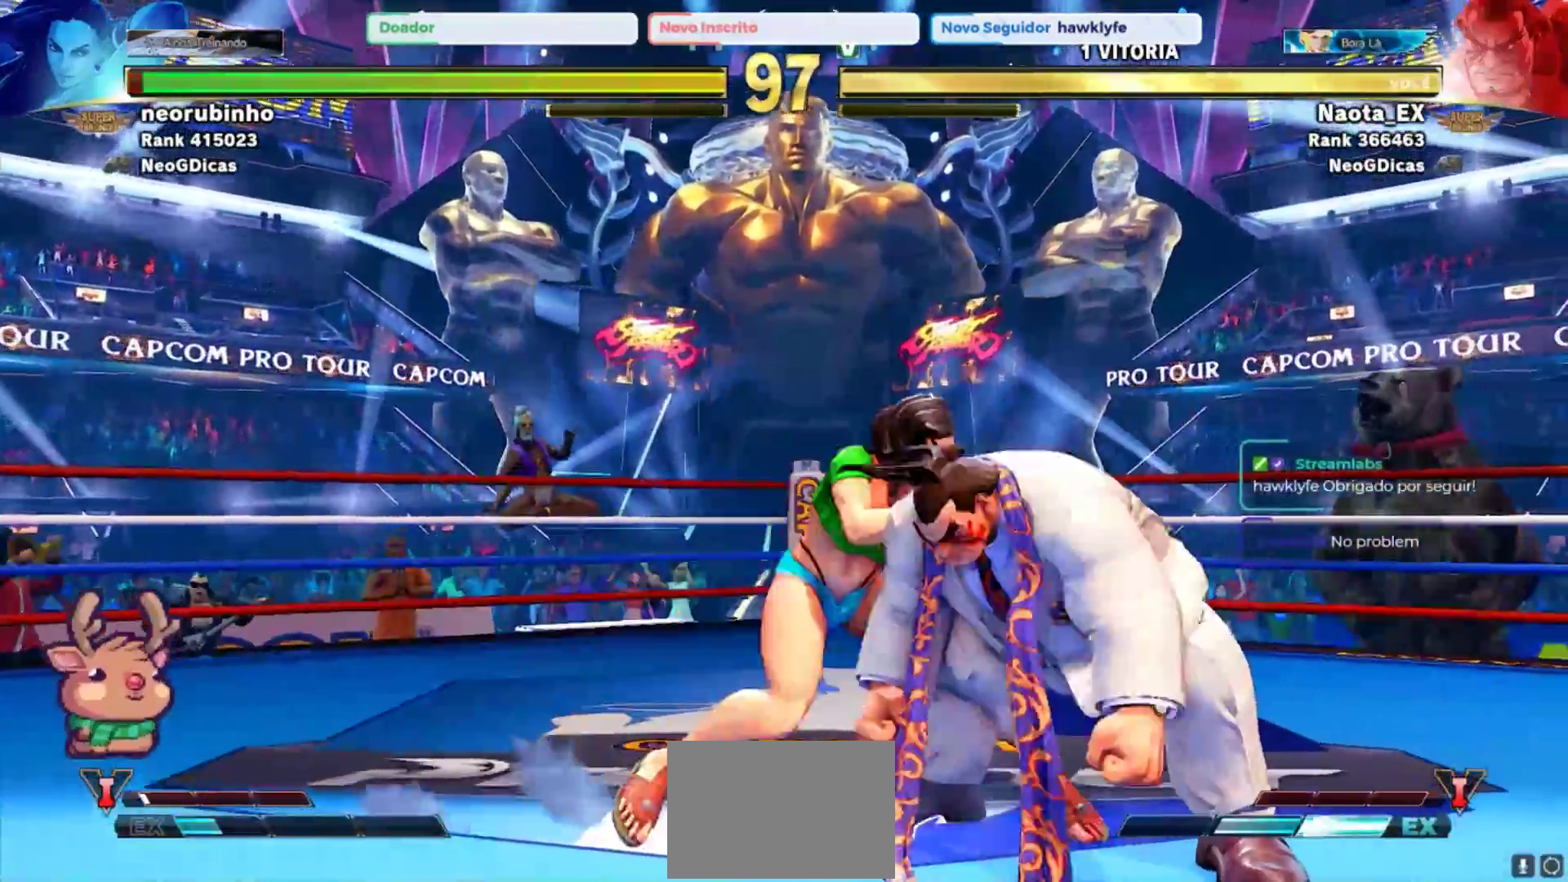
{"buttons": ["SQUARE"], "left_stick": "right", "events": [[283, "SQUARE", "down"], [383, "SQUARE", "up"], [483, "SQUARE", "down"]]}
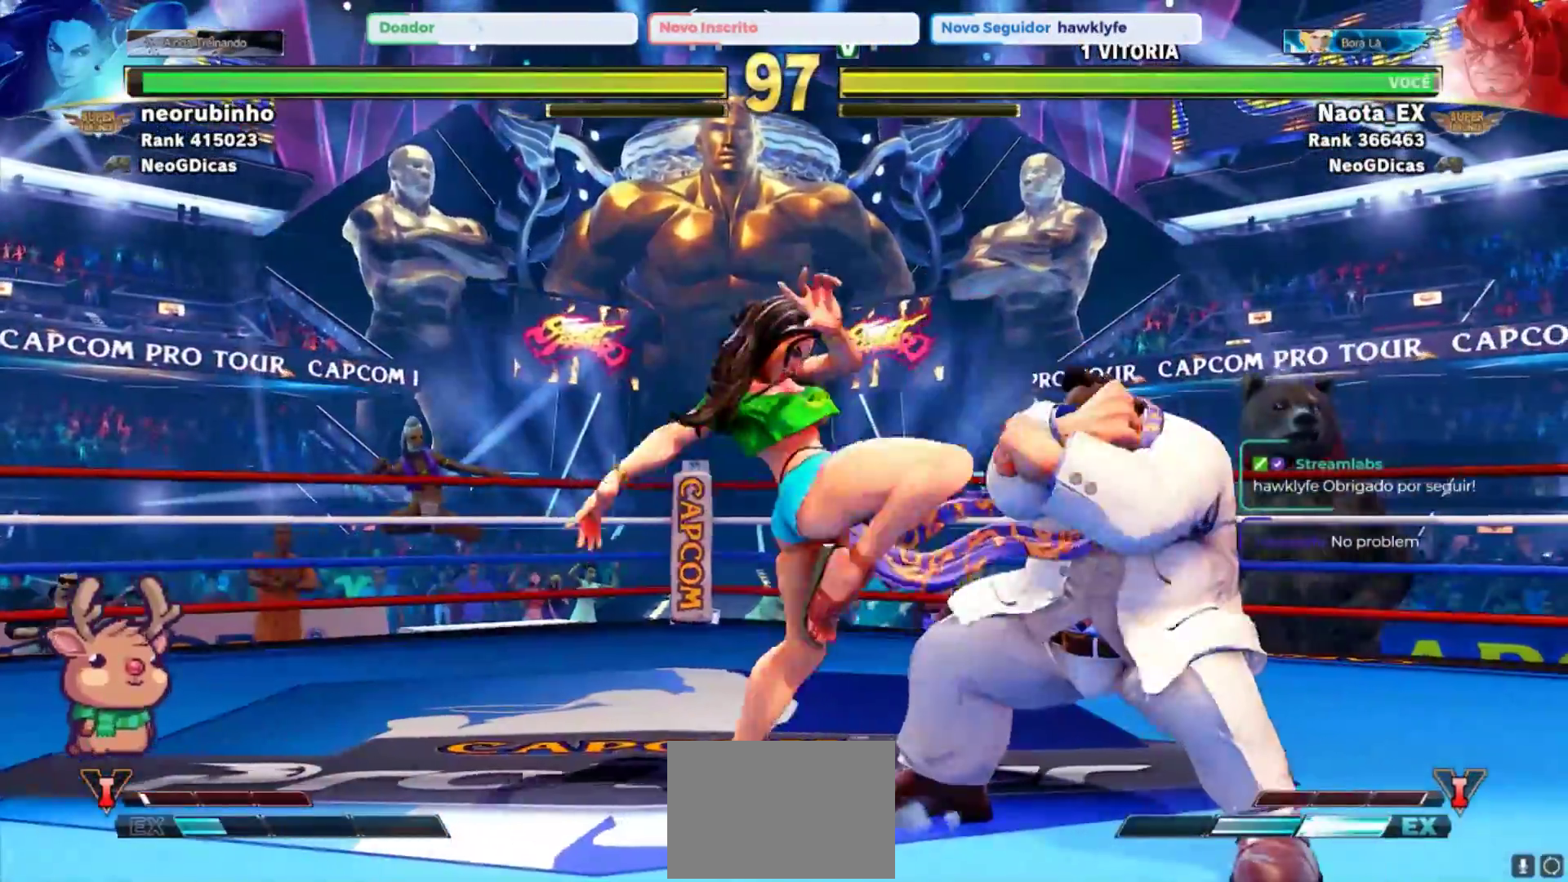
{"buttons": [], "left_stick": "right", "events": [[67, "SQUARE", "up"], [117, "SQUARE", "down"], [217, "SQUARE", "up"]]}
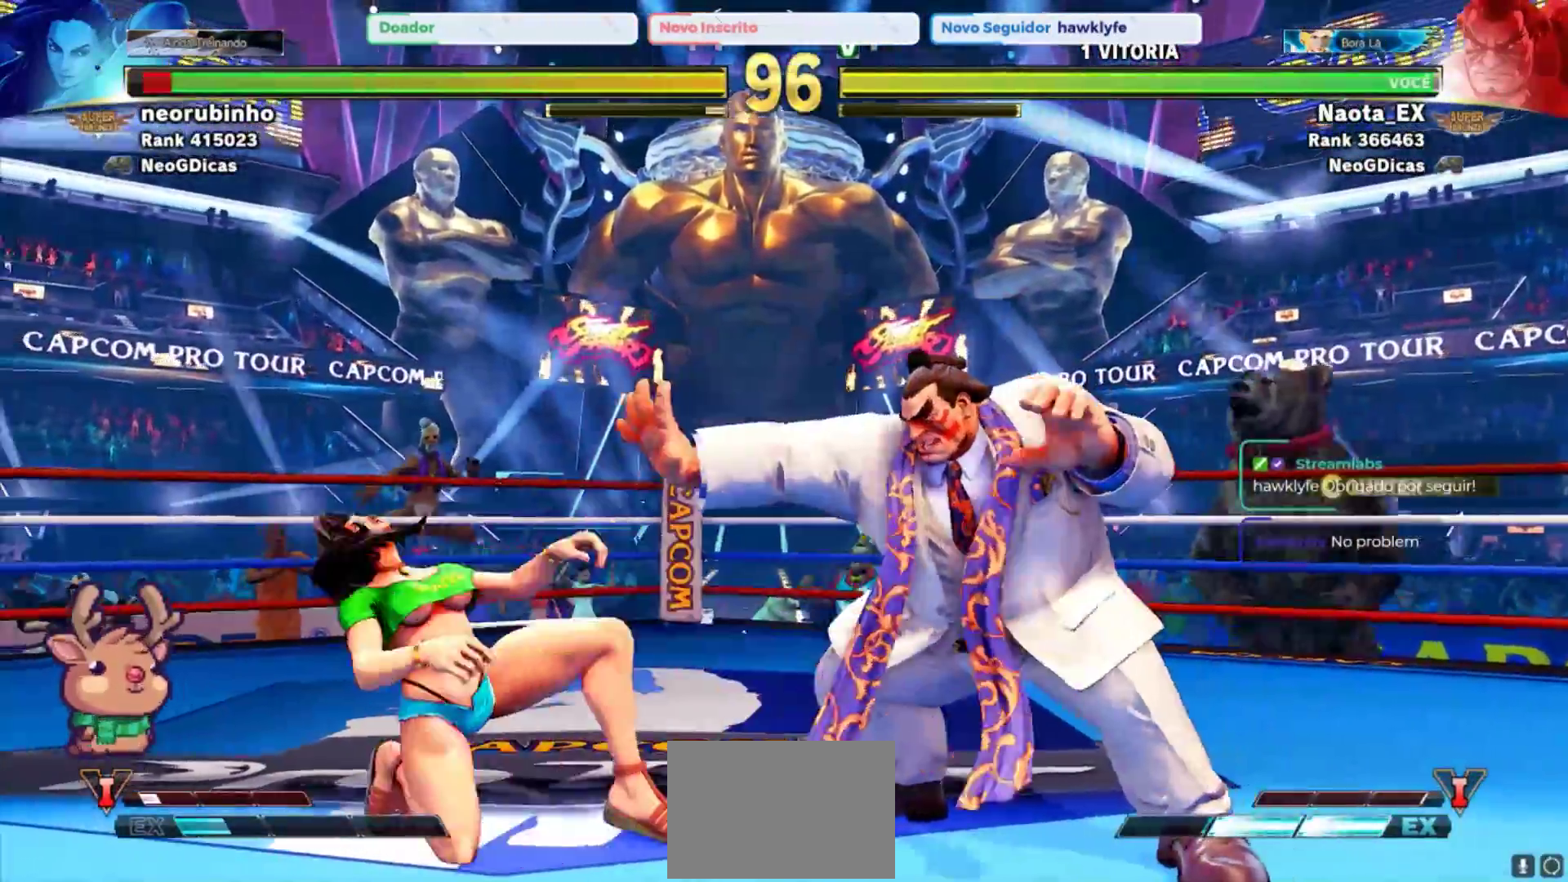
{"buttons": [], "left_stick": "center", "events": [[50, "left_stick", "up-left"], [183, "R2", "down"], [283, "left_stick", "center"], [317, "R2", "up"]]}
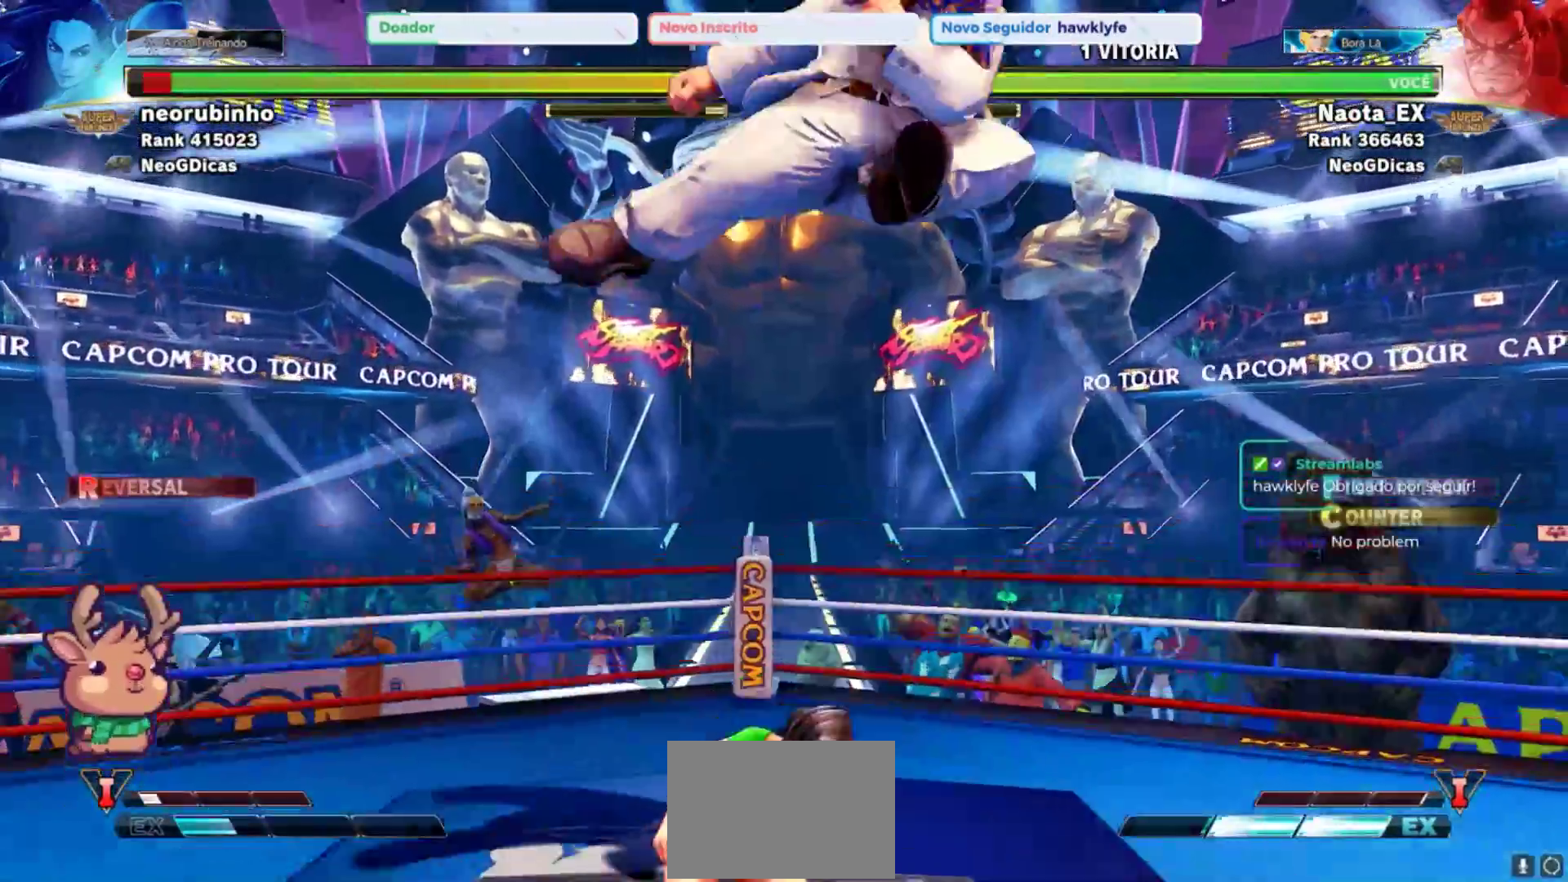
{"buttons": [], "left_stick": "center", "events": [[150, "left_stick", "down"], [267, "left_stick", "left"], [317, "TRIANGLE", "down"], [400, "left_stick", "center"], [417, "TRIANGLE", "up"]]}
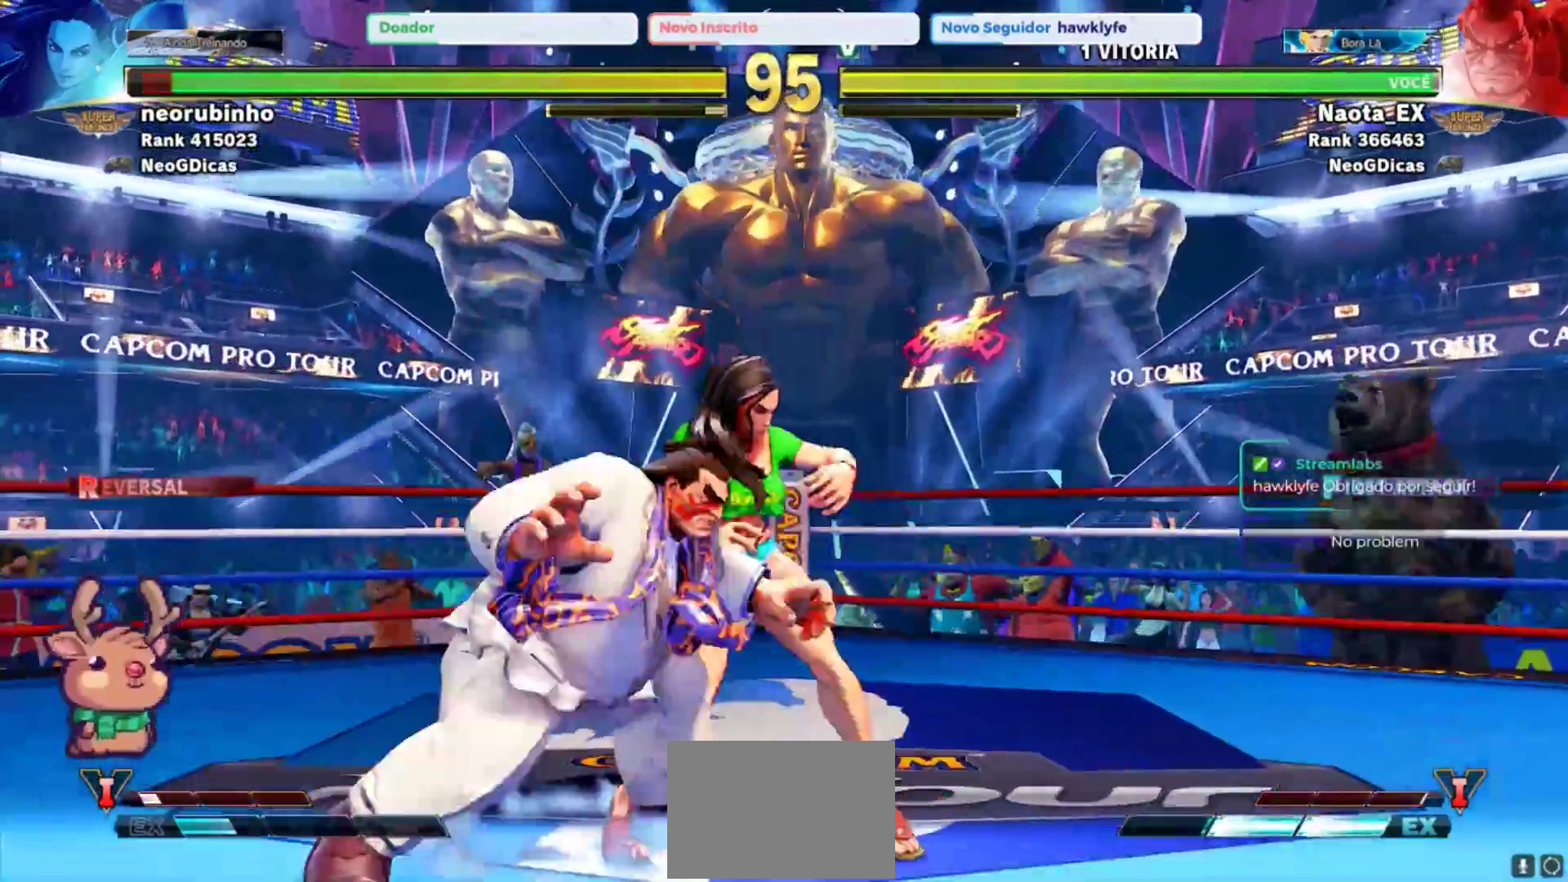
{"buttons": [], "left_stick": "right", "events": [[133, "left_stick", "down"], [300, "left_stick", "left"], [400, "left_stick", "center"], [467, "left_stick", "right"]]}
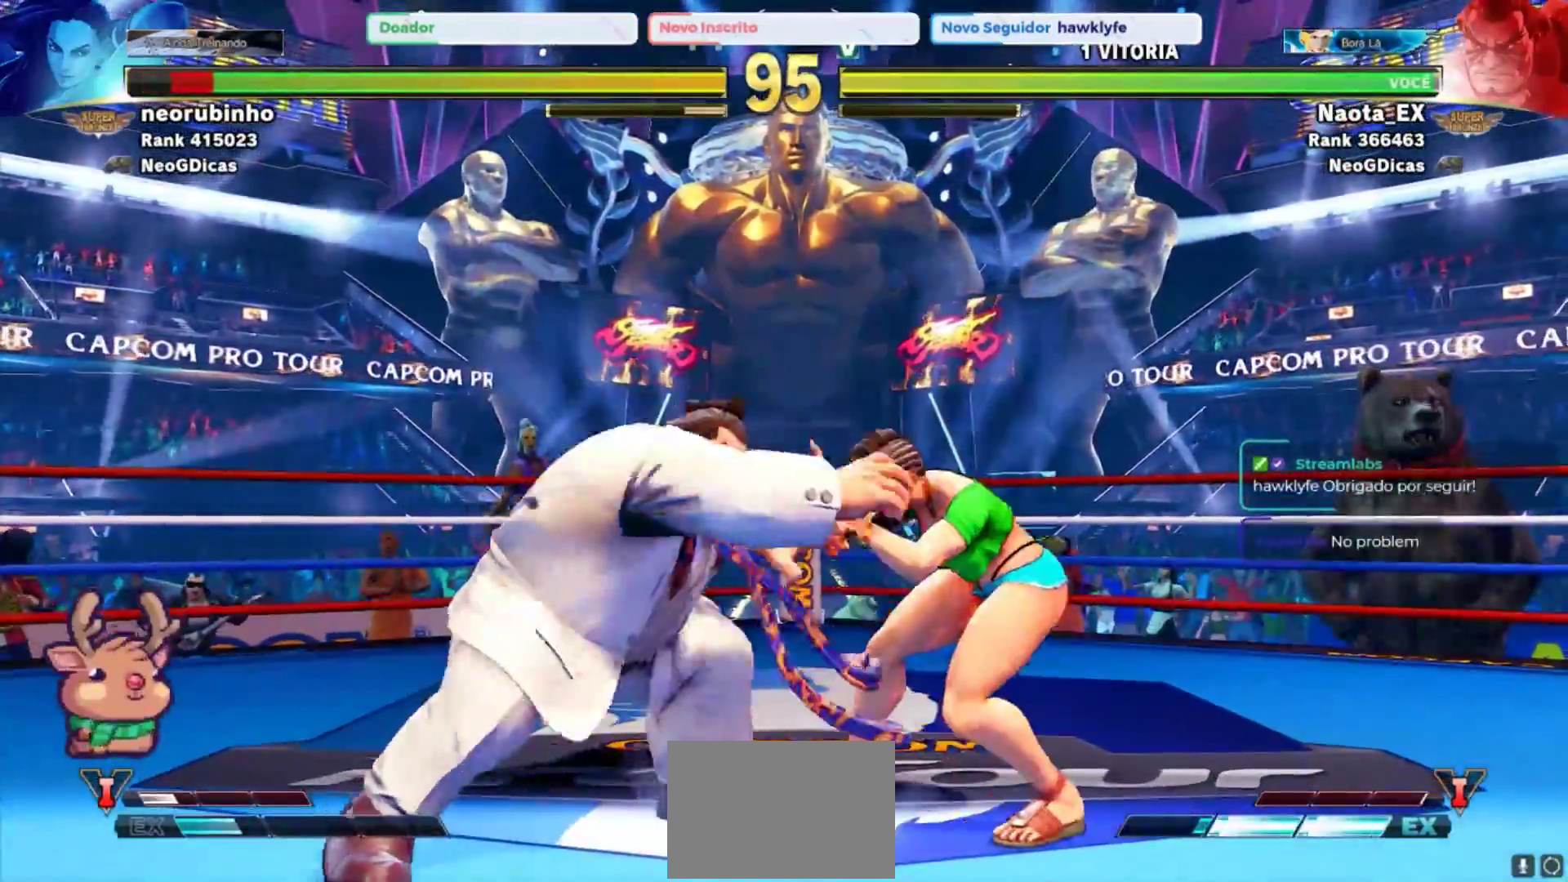
{"buttons": [], "left_stick": "center", "events": [[17, "left_stick", "down"], [100, "left_stick", "left"], [150, "TRIANGLE", "down"], [200, "left_stick", "center"], [217, "TRIANGLE", "up"]]}
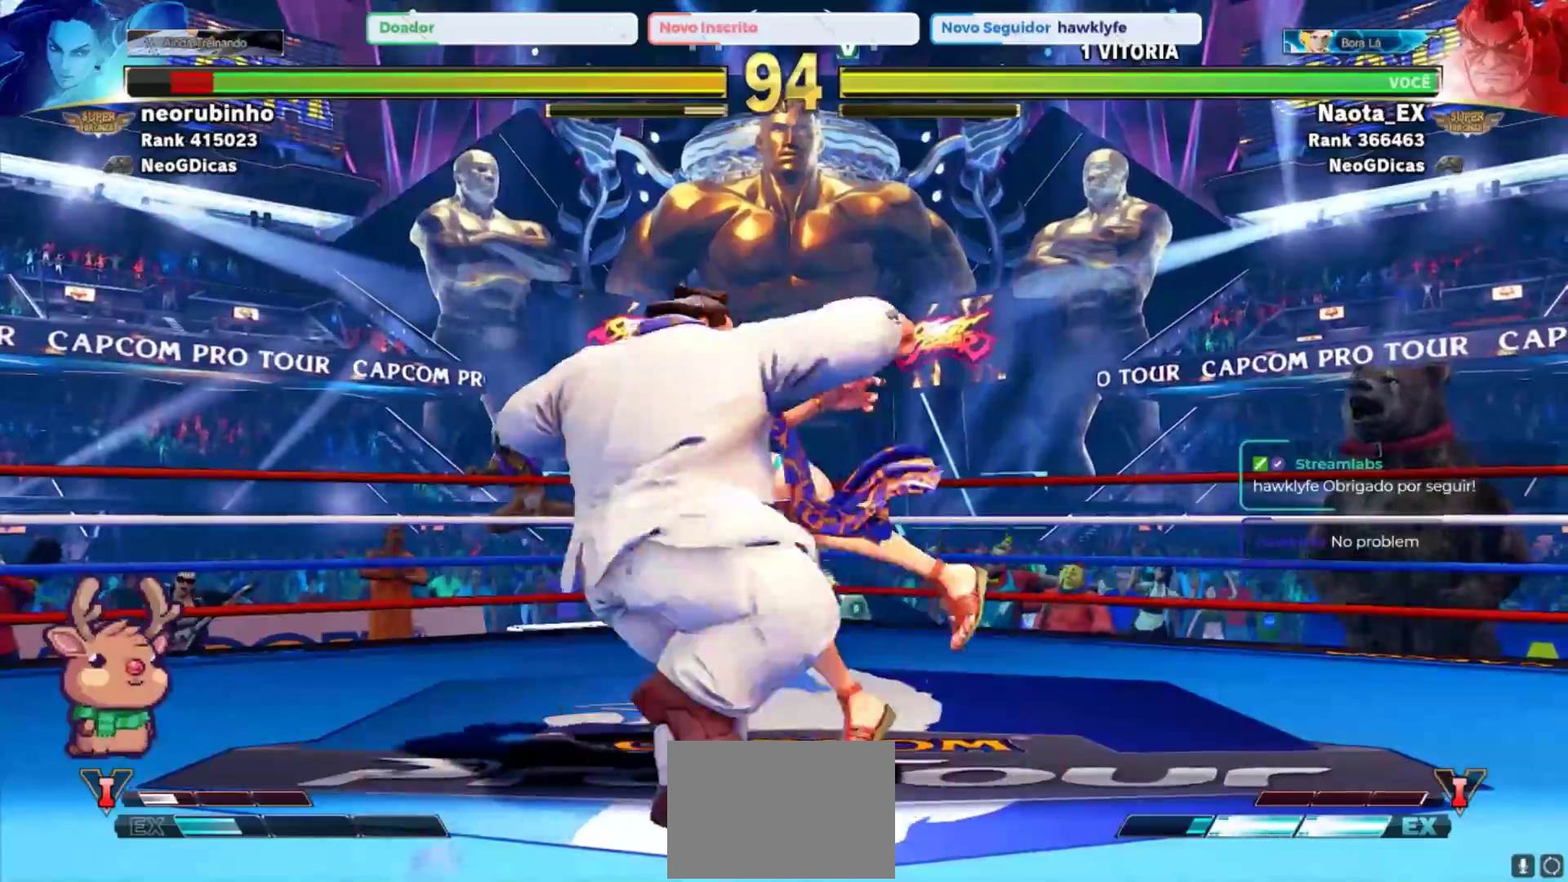
{"buttons": [], "left_stick": "center", "events": []}
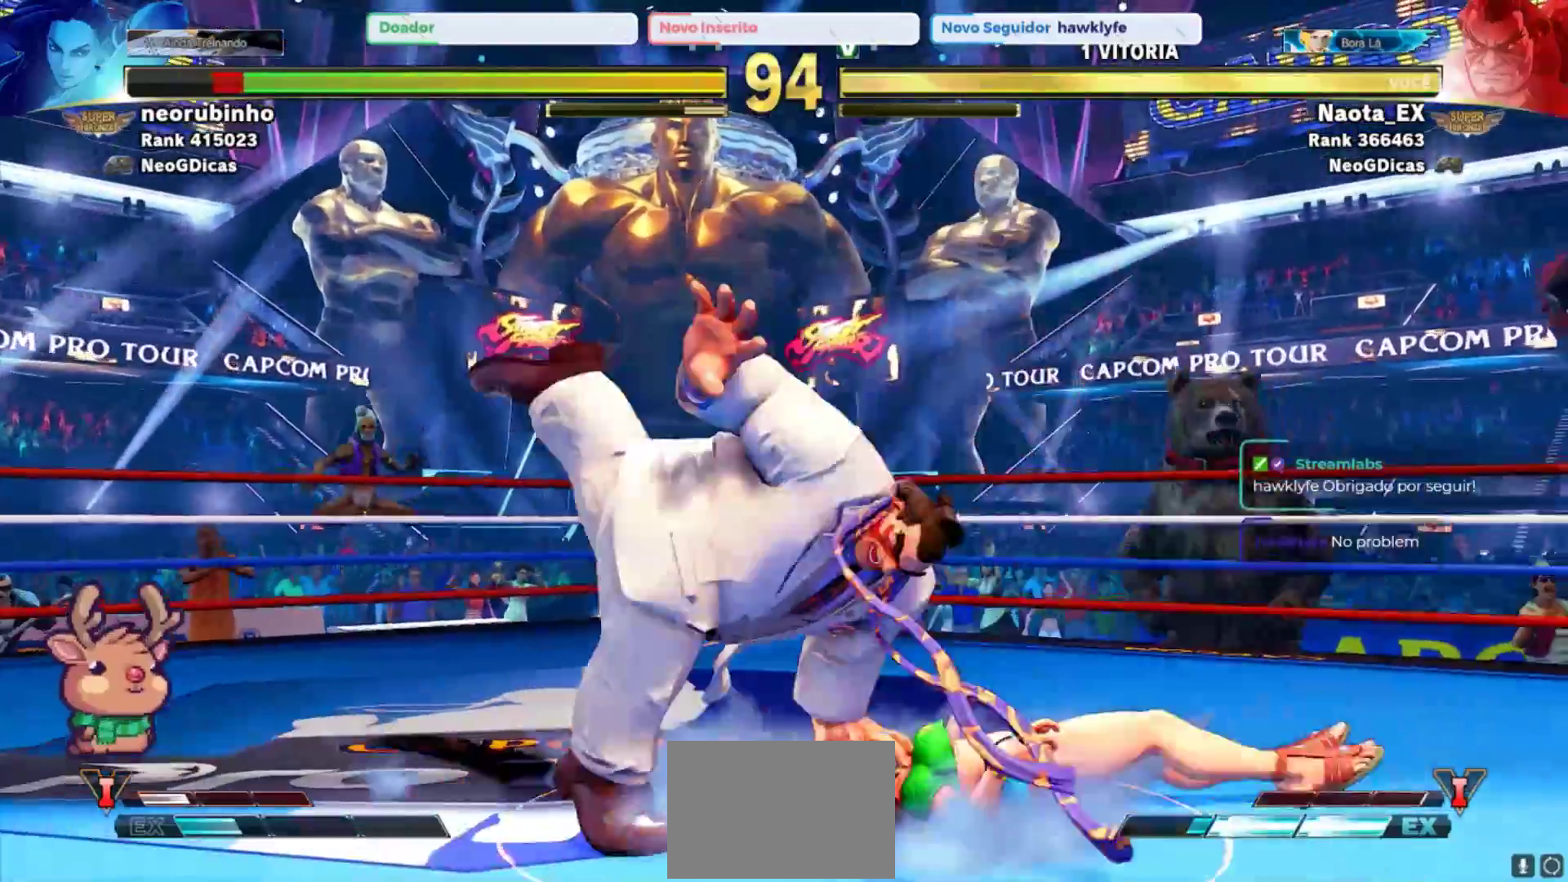
{"buttons": [], "left_stick": "center", "events": []}
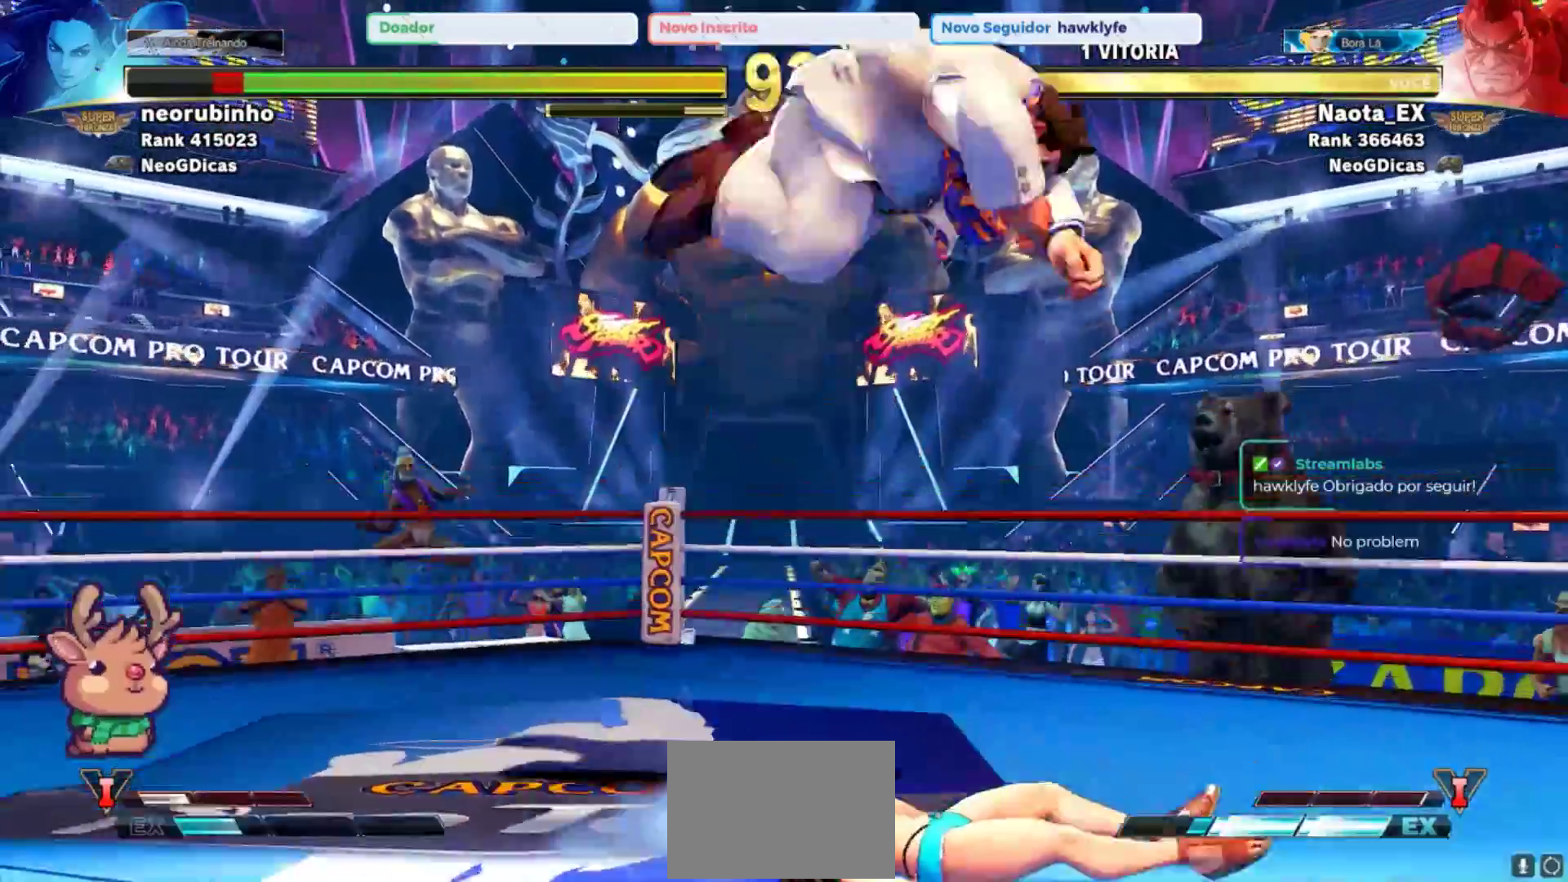
{"buttons": [], "left_stick": "center", "events": []}
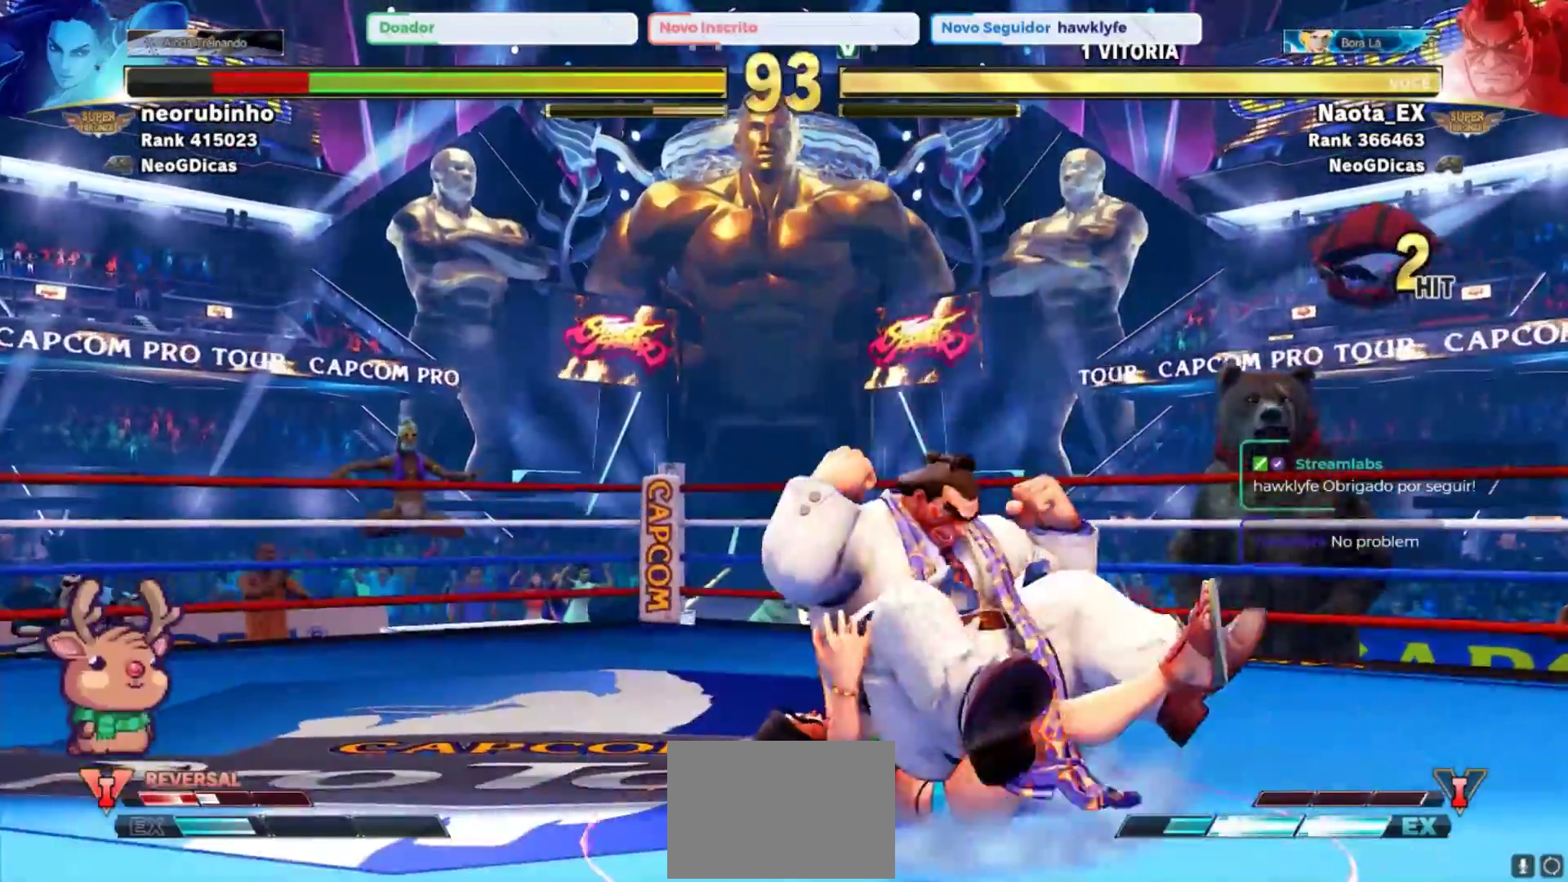
{"buttons": [], "left_stick": "center", "events": []}
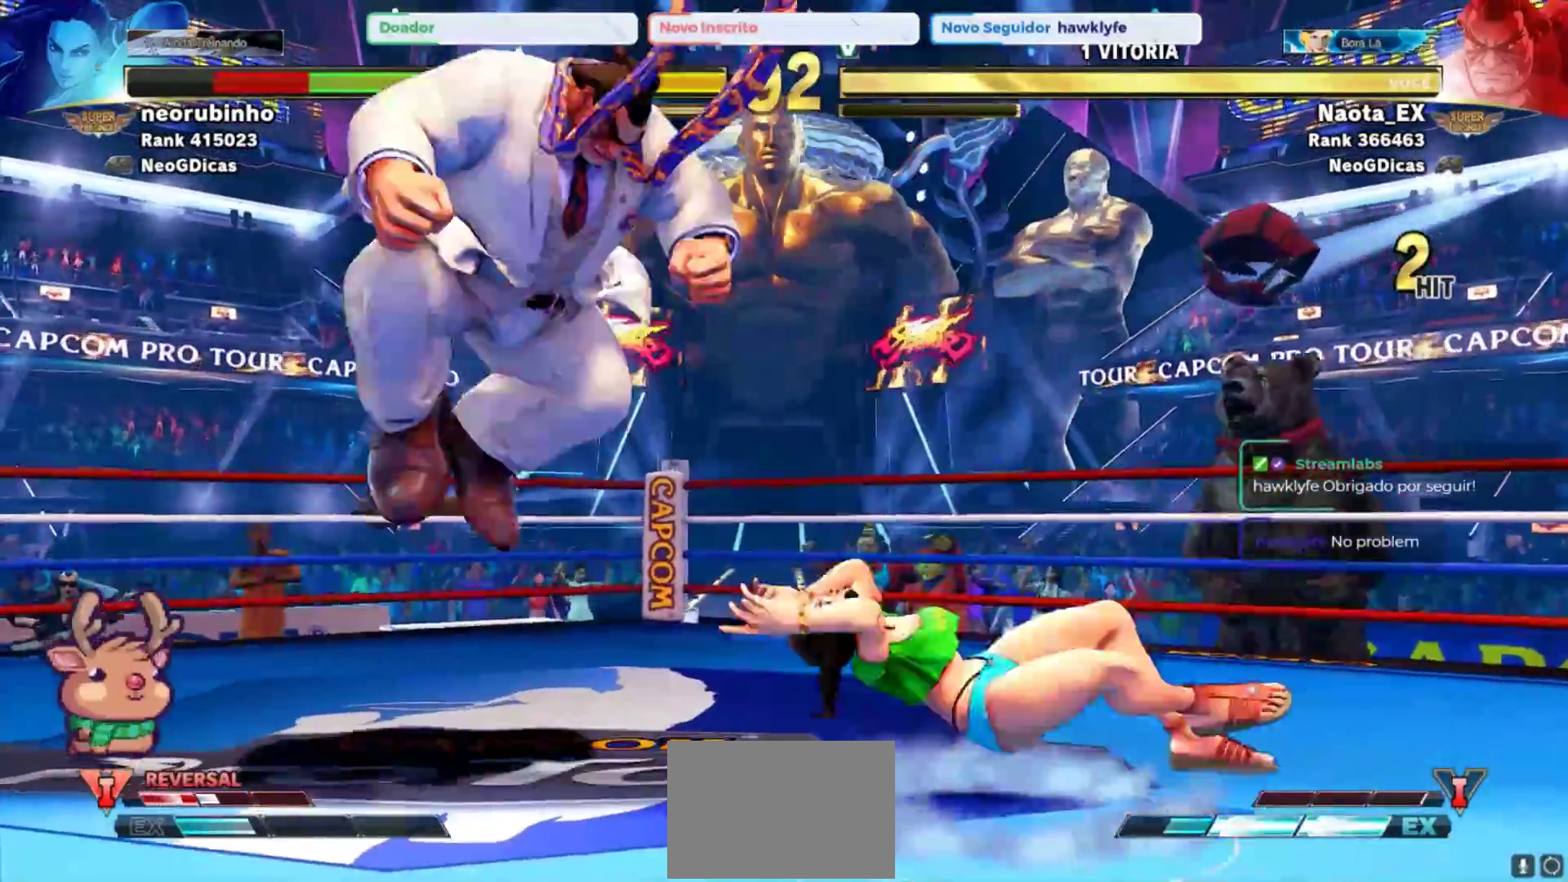
{"buttons": [], "left_stick": "center", "events": []}
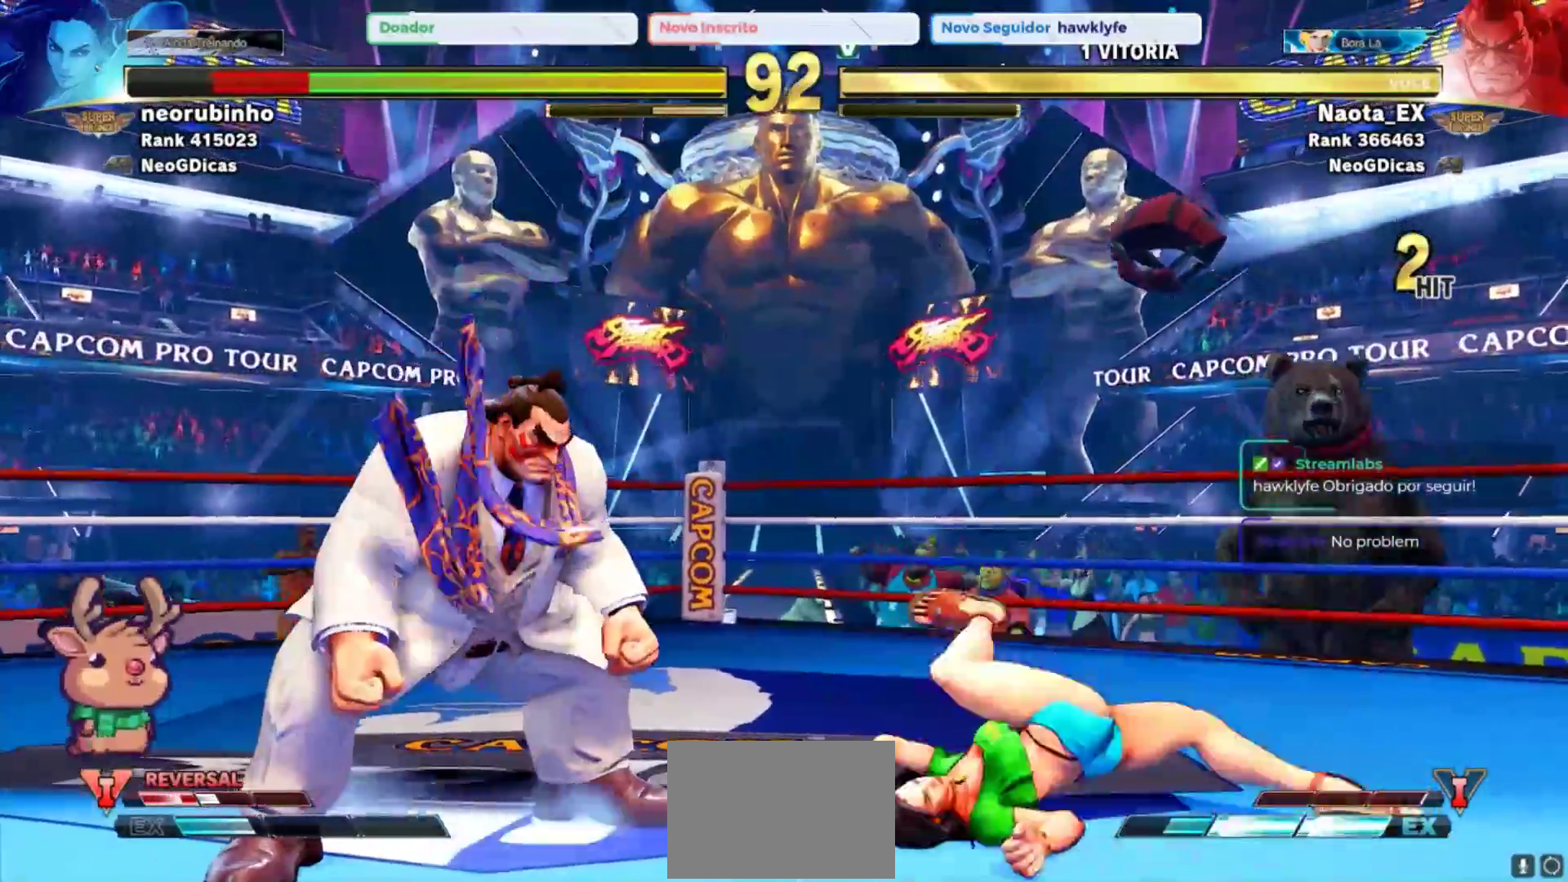
{"buttons": ["R2"], "left_stick": "left", "events": [[67, "left_stick", "up-right"], [233, "left_stick", "center"], [333, "left_stick", "left"], [467, "R2", "down"]]}
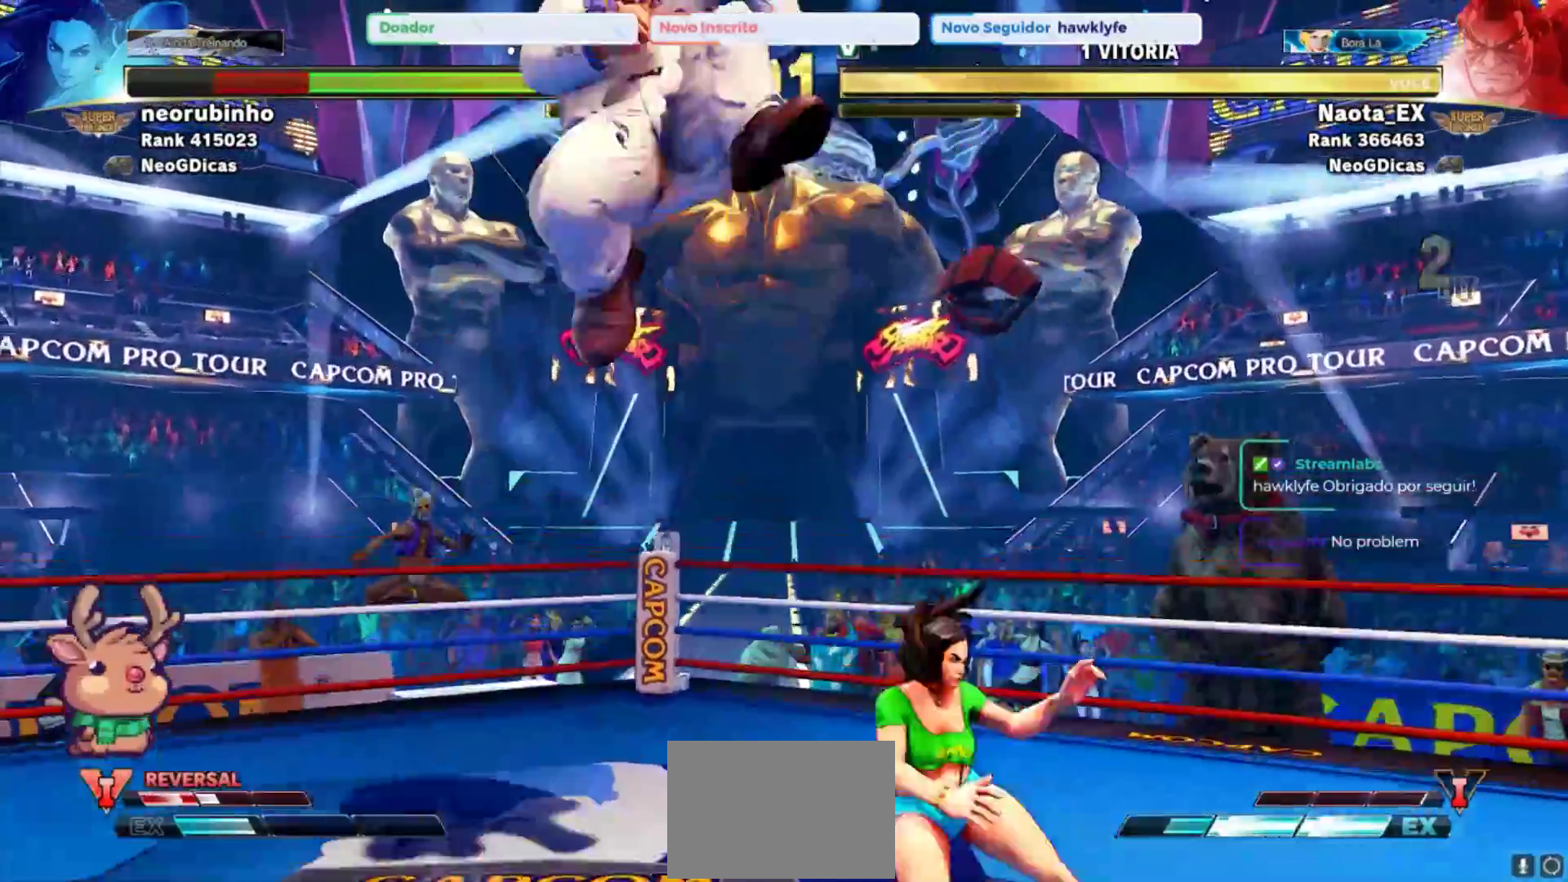
{"buttons": [], "left_stick": "right", "events": [[33, "left_stick", "center"], [150, "R2", "up"], [400, "left_stick", "right"]]}
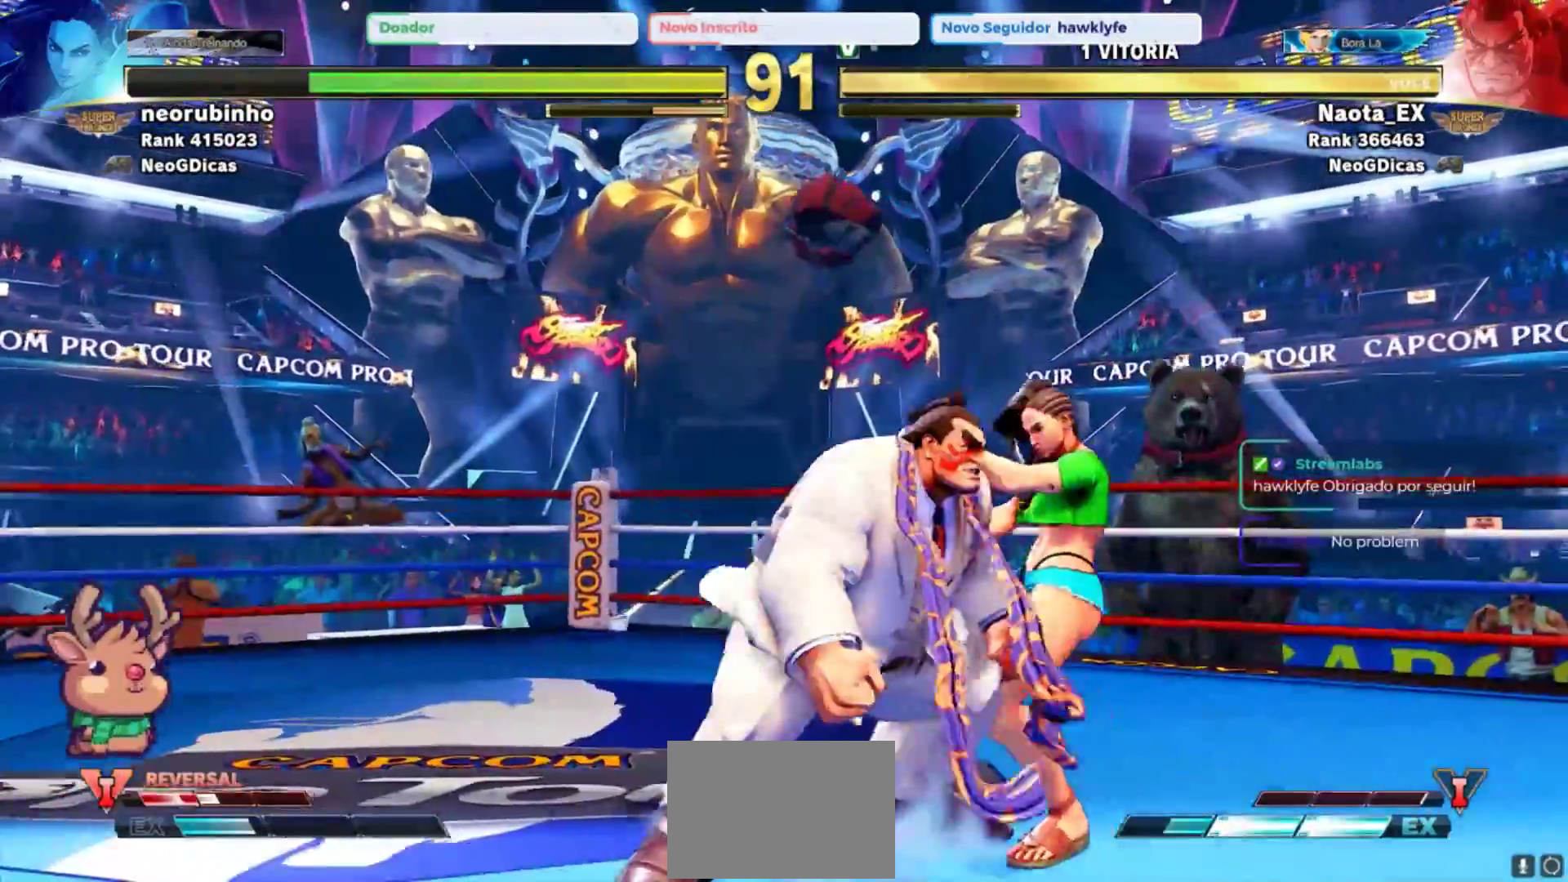
{"buttons": [], "left_stick": "center", "events": [[17, "left_stick", "down"], [100, "left_stick", "left"], [117, "TRIANGLE", "down"], [200, "TRIANGLE", "up"], [200, "left_stick", "center"]]}